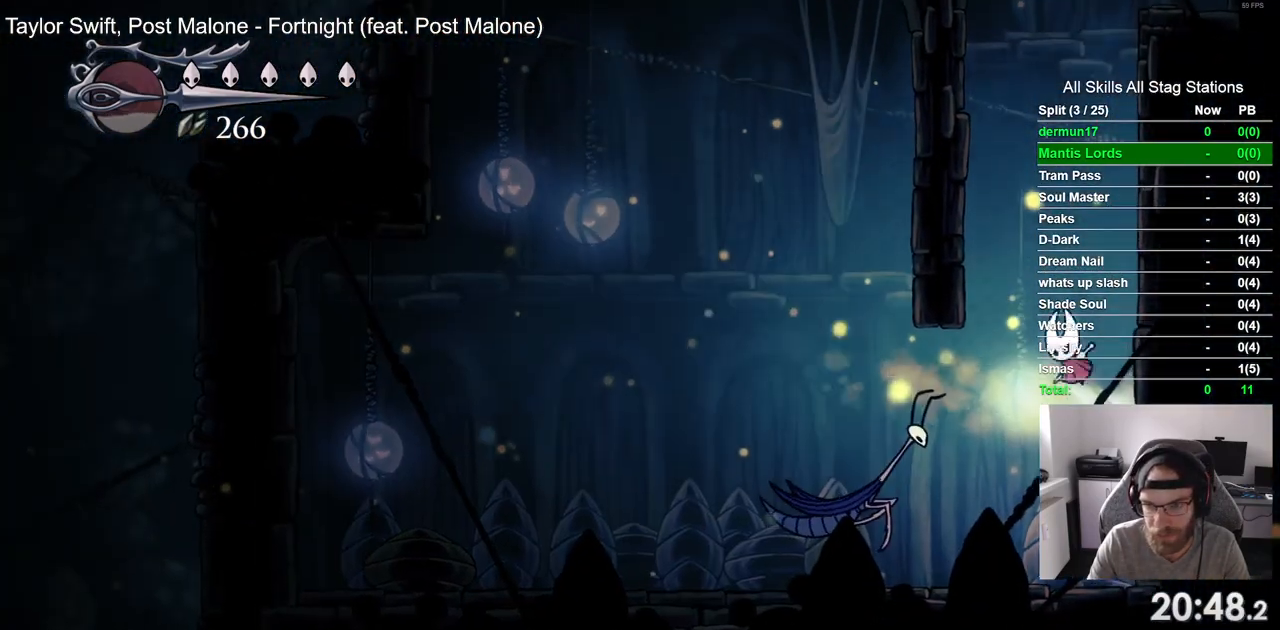
Gameplay with a controller (PlayStation layout); each line is a JSON object with the inputs held at the frame after it. "events" lists button and stick changes between this image and that frame as [ms after this image, input, new state], when the widget could be followed in between. Not read: CROSS R2.
{"buttons": ["DPAD_RIGHT"], "left_stick": "center", "right_stick": "center", "events": []}
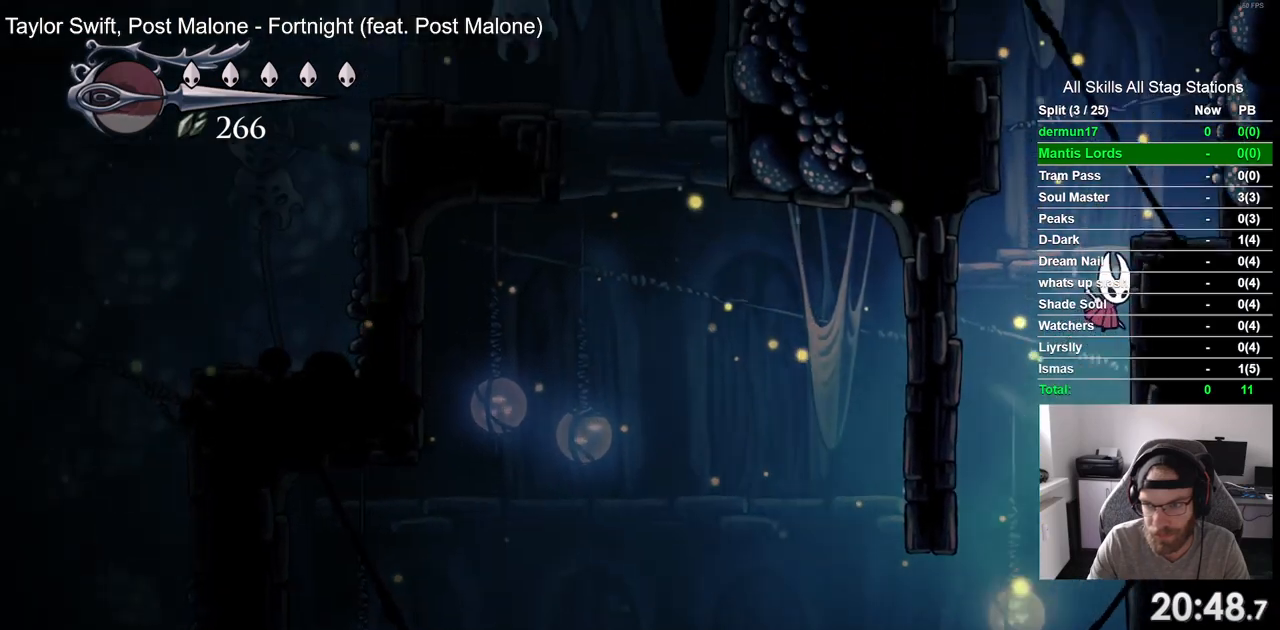
{"buttons": ["DPAD_LEFT"], "left_stick": "center", "right_stick": "center"}
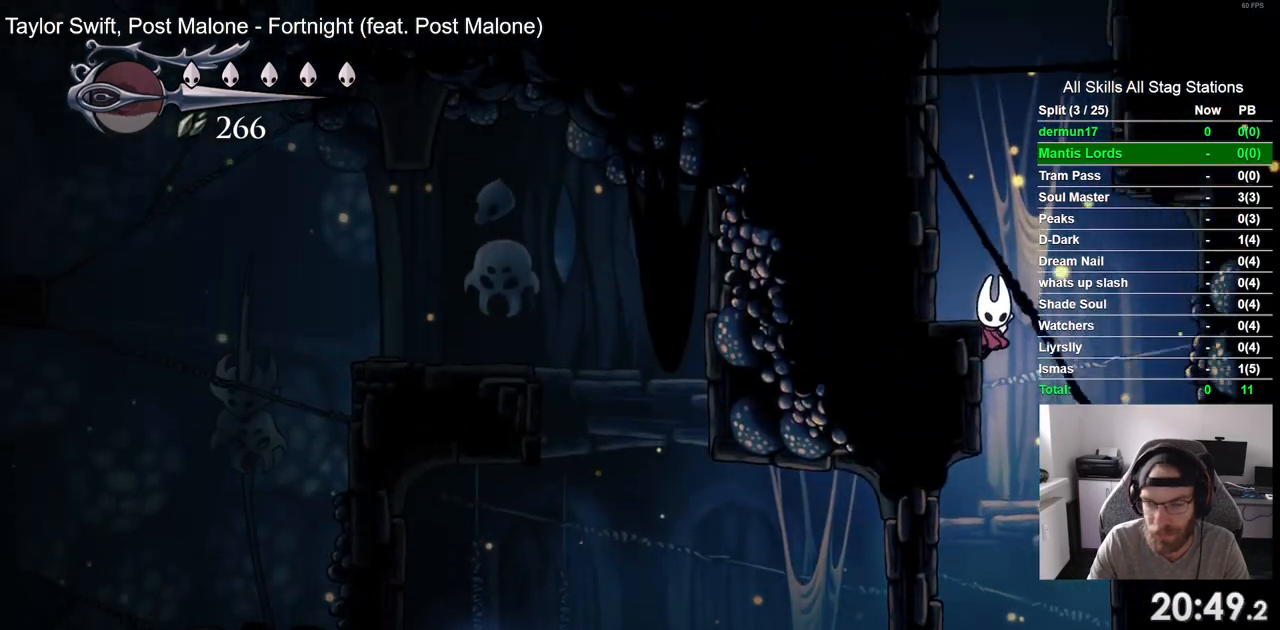
{"buttons": ["DPAD_LEFT"], "left_stick": "center", "right_stick": "center", "events": []}
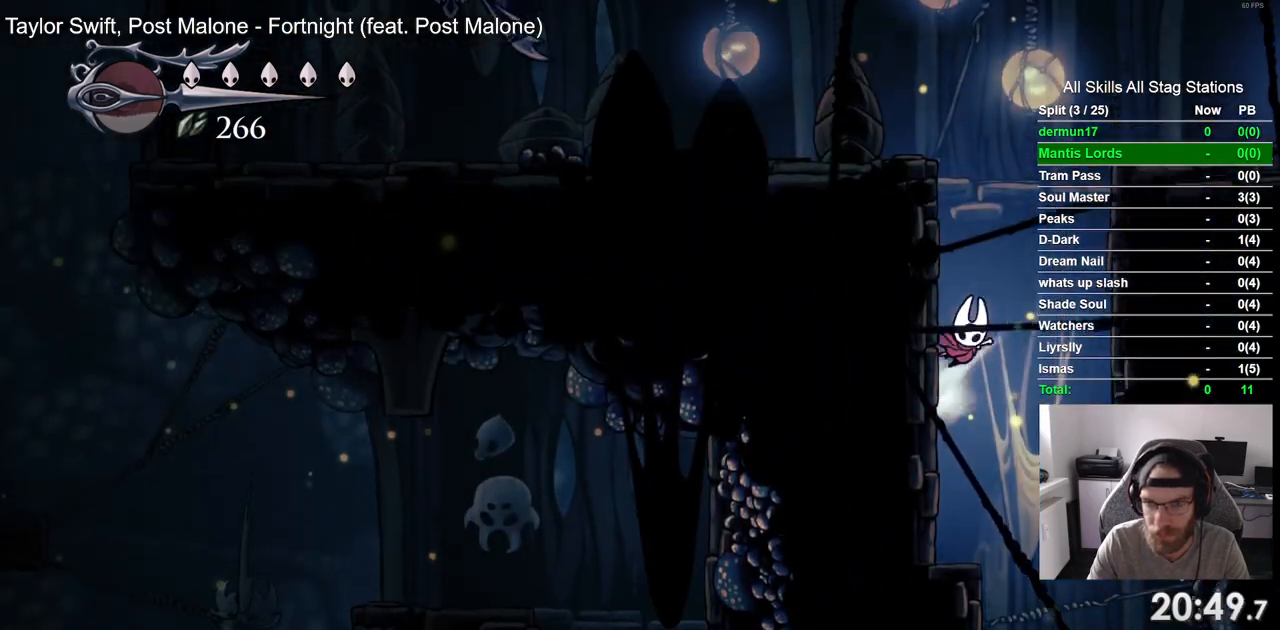
{"buttons": ["DPAD_RIGHT"], "left_stick": "center", "right_stick": "center", "events": [[333, "DPAD_LEFT", "up"], [333, "DPAD_RIGHT", "down"]]}
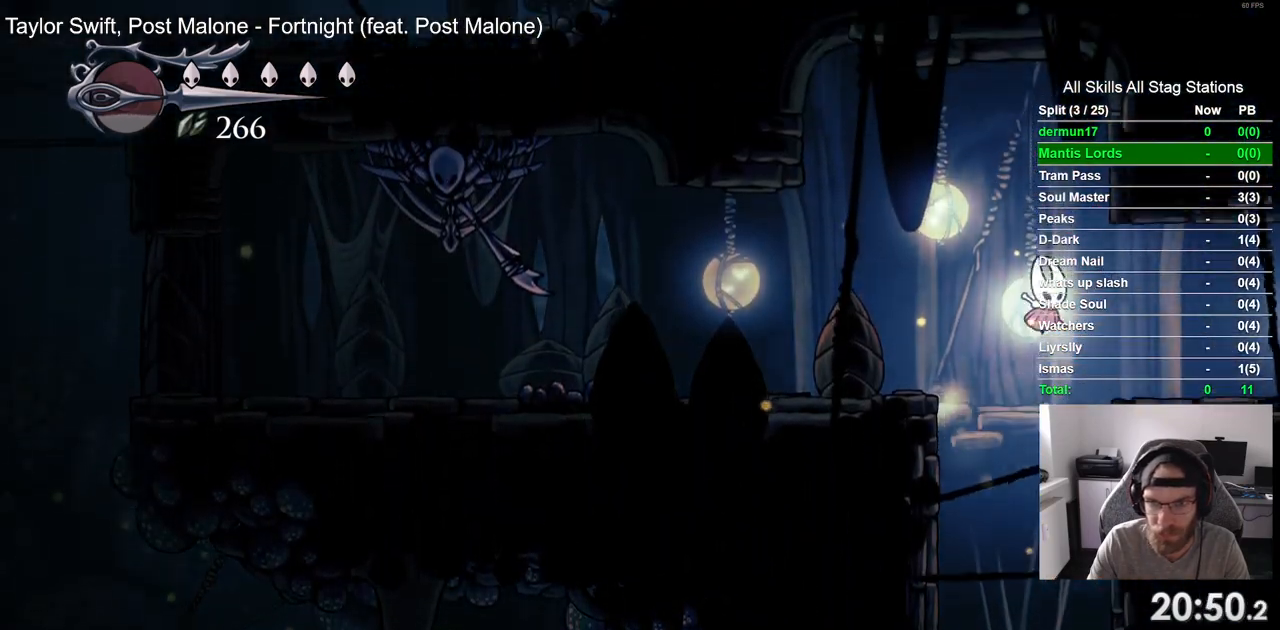
{"buttons": ["R1", "DPAD_RIGHT"], "left_stick": "center", "right_stick": "center", "events": [[433, "R1", "down"]]}
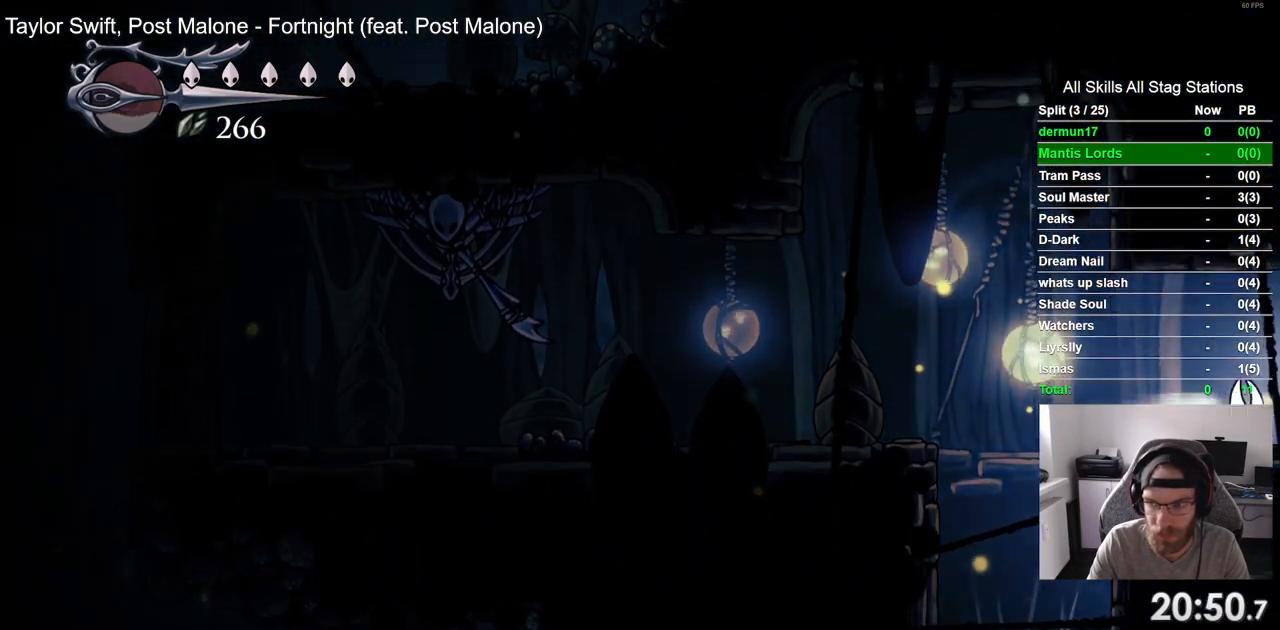
{"buttons": ["DPAD_RIGHT"], "left_stick": "center", "right_stick": "center", "events": [[117, "R1", "up"]]}
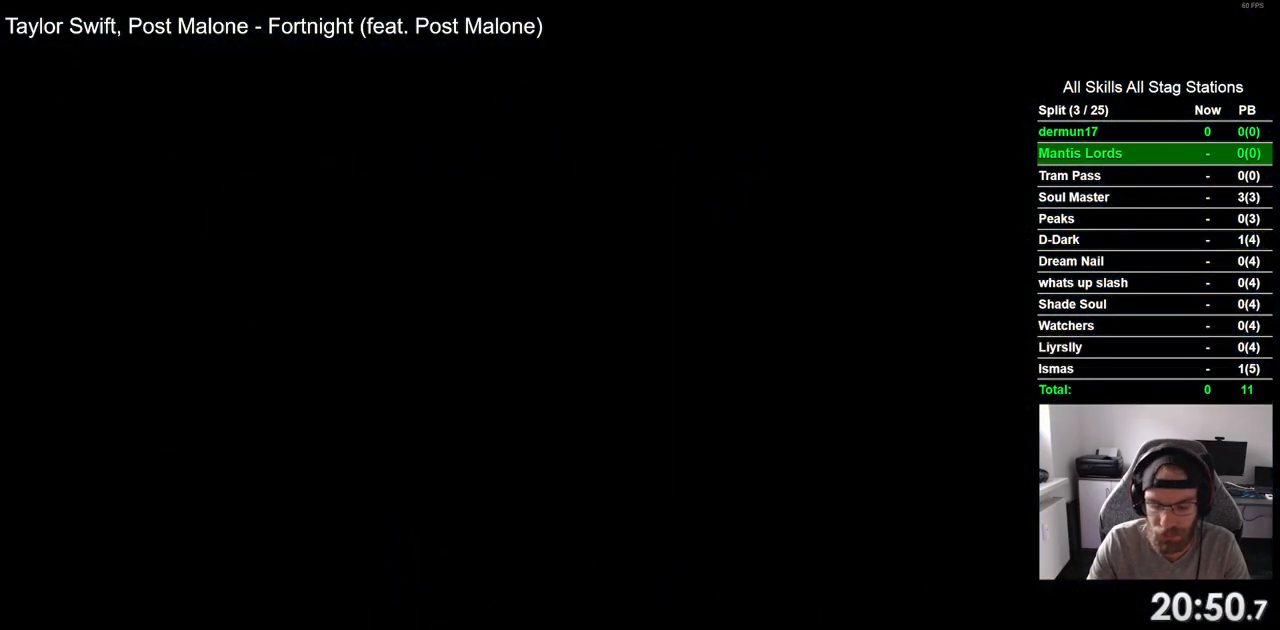
{"buttons": ["DPAD_RIGHT"], "left_stick": "center", "right_stick": "center", "events": []}
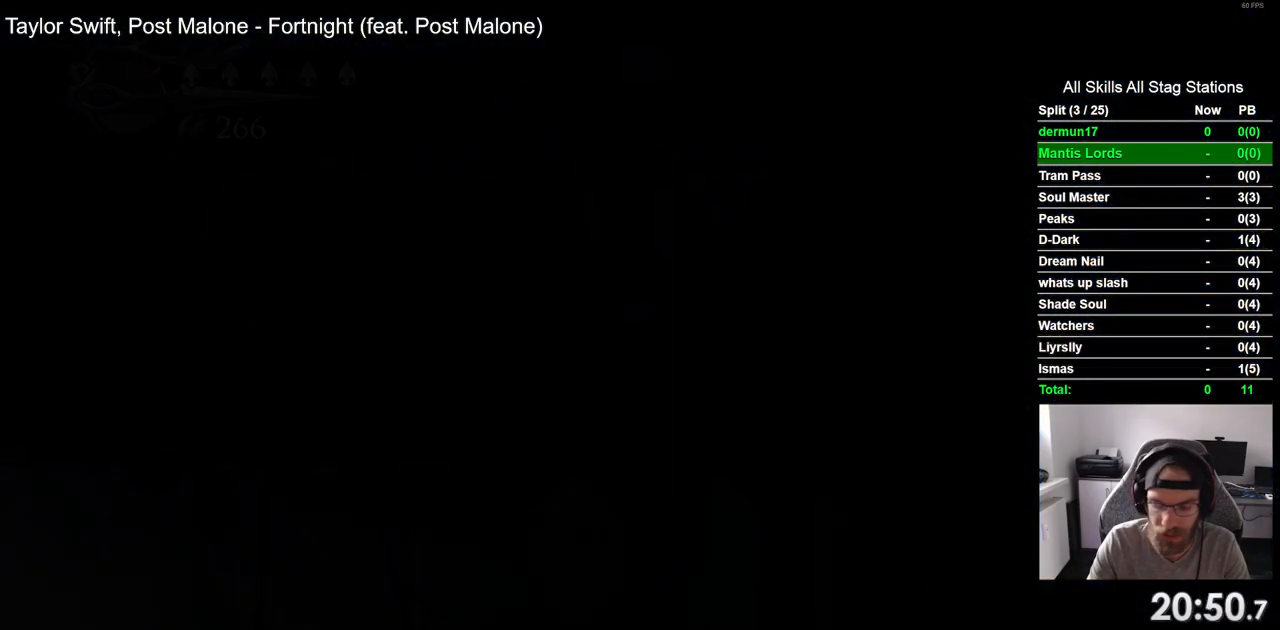
{"buttons": ["DPAD_RIGHT"], "left_stick": "center", "right_stick": "center", "events": []}
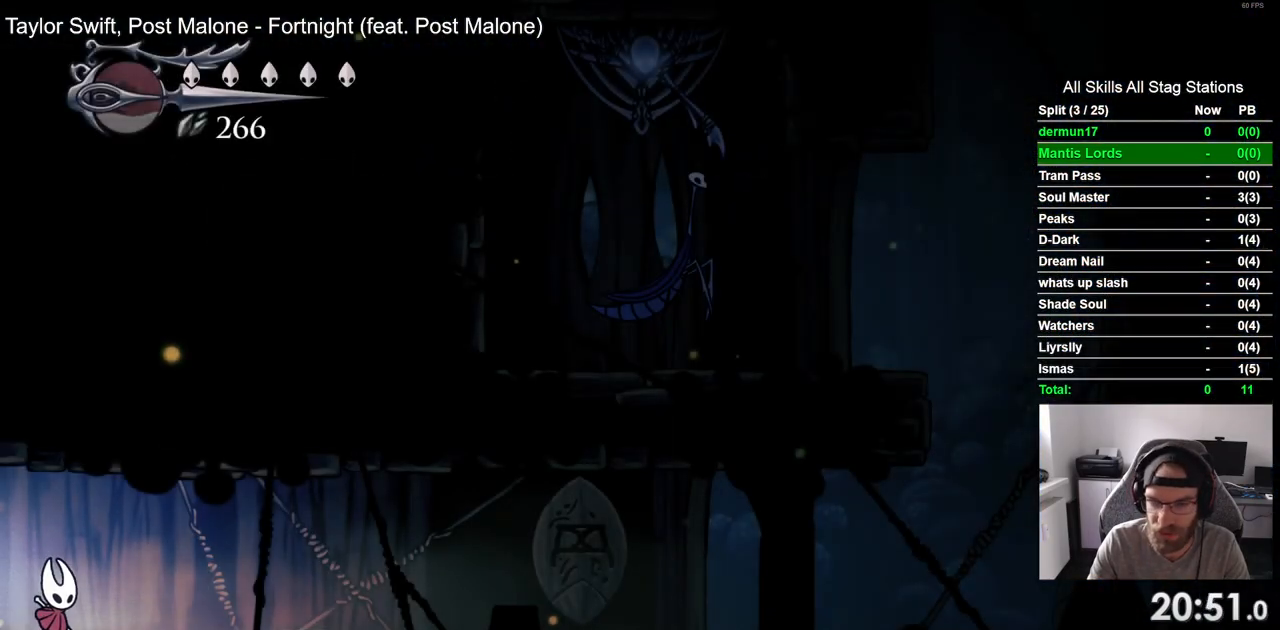
{"buttons": ["DPAD_RIGHT"], "left_stick": "center", "right_stick": "center", "events": [[283, "R1", "down"], [467, "R1", "up"]]}
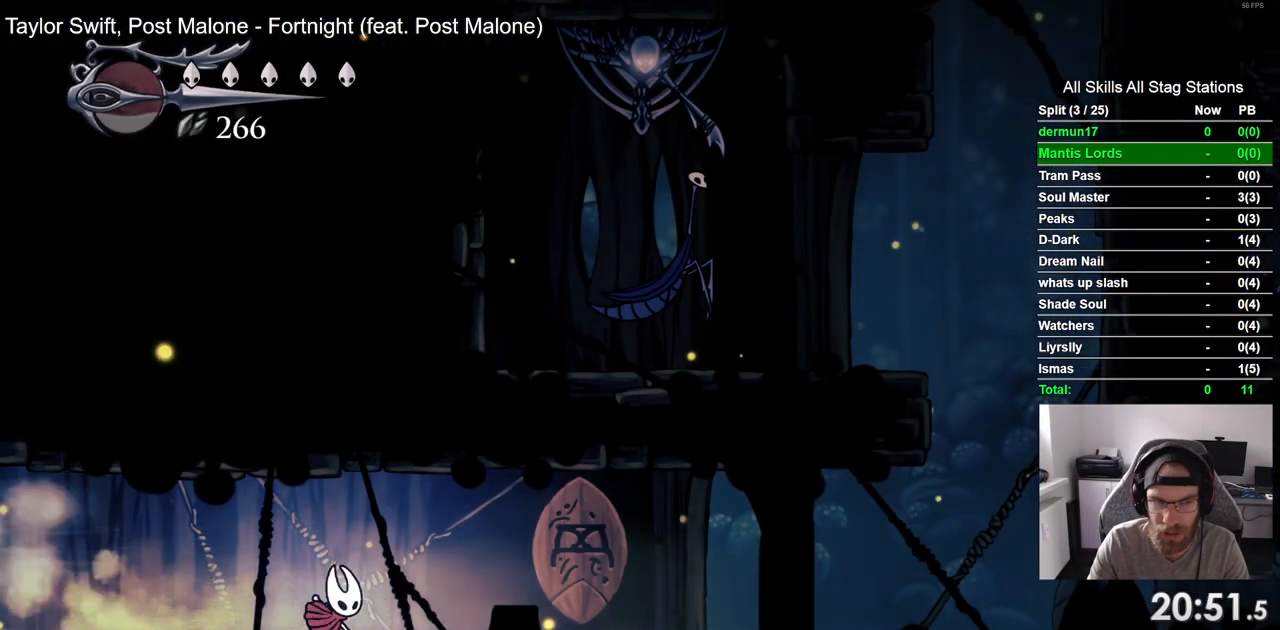
{"buttons": ["R1", "DPAD_RIGHT"], "left_stick": "center", "right_stick": "center", "events": [[367, "R1", "down"]]}
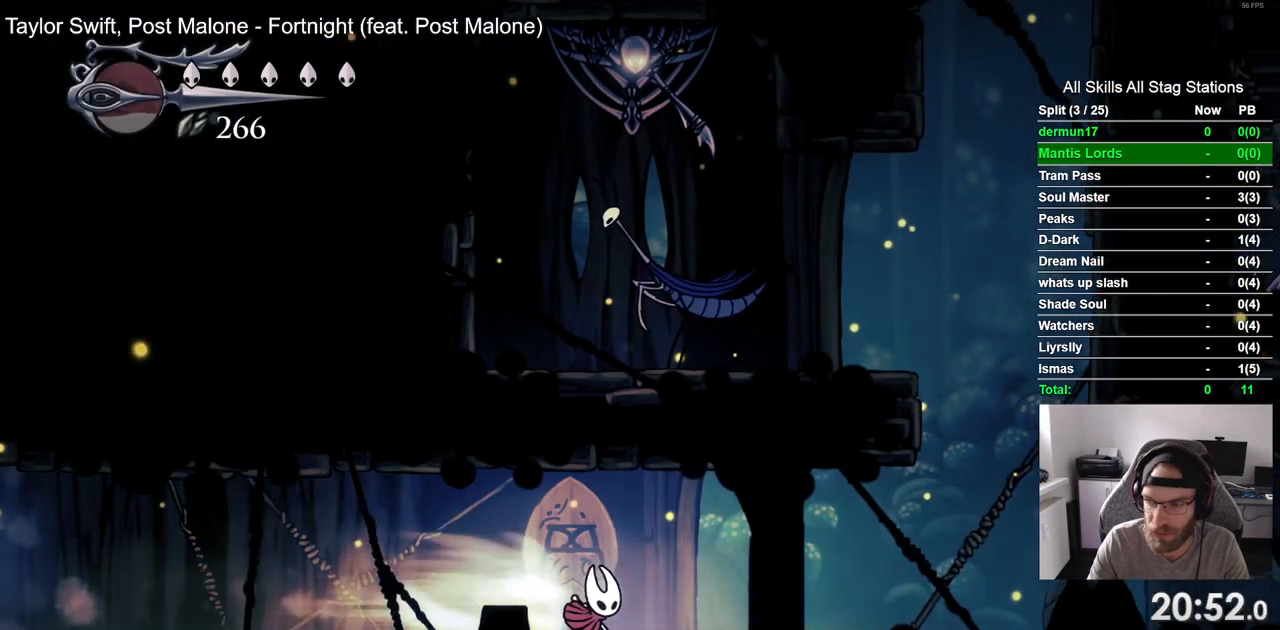
{"buttons": ["DPAD_RIGHT"], "left_stick": "center", "right_stick": "center", "events": [[50, "R1", "up"]]}
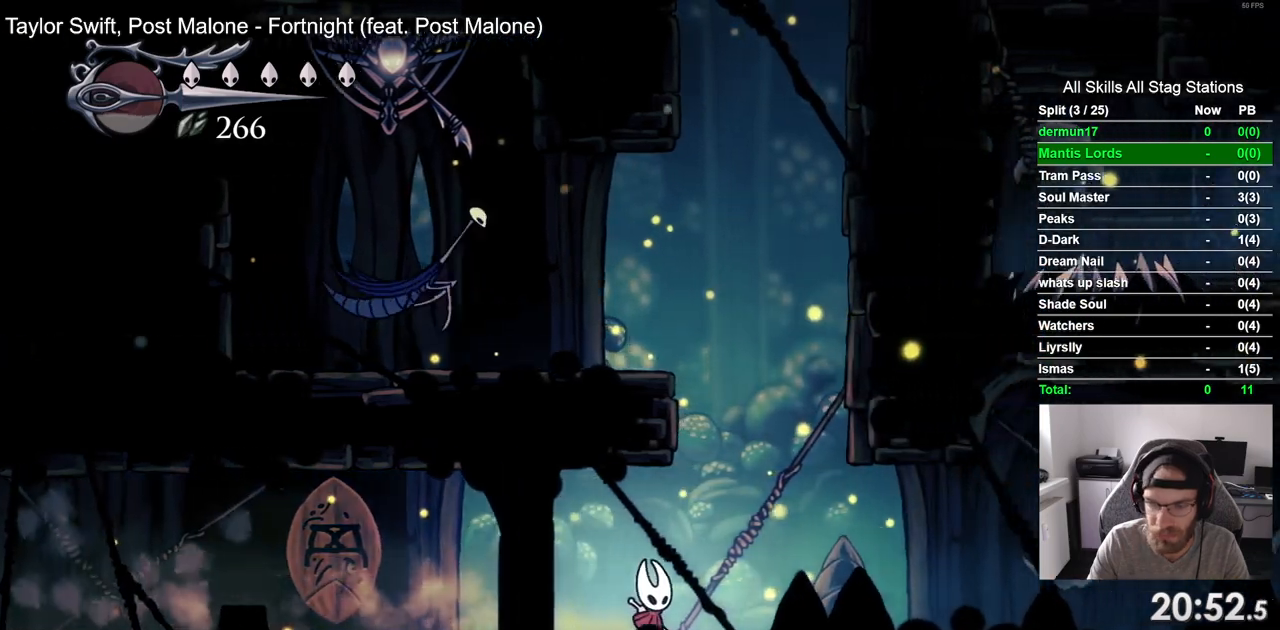
{"buttons": ["DPAD_RIGHT"], "left_stick": "center", "right_stick": "center", "events": []}
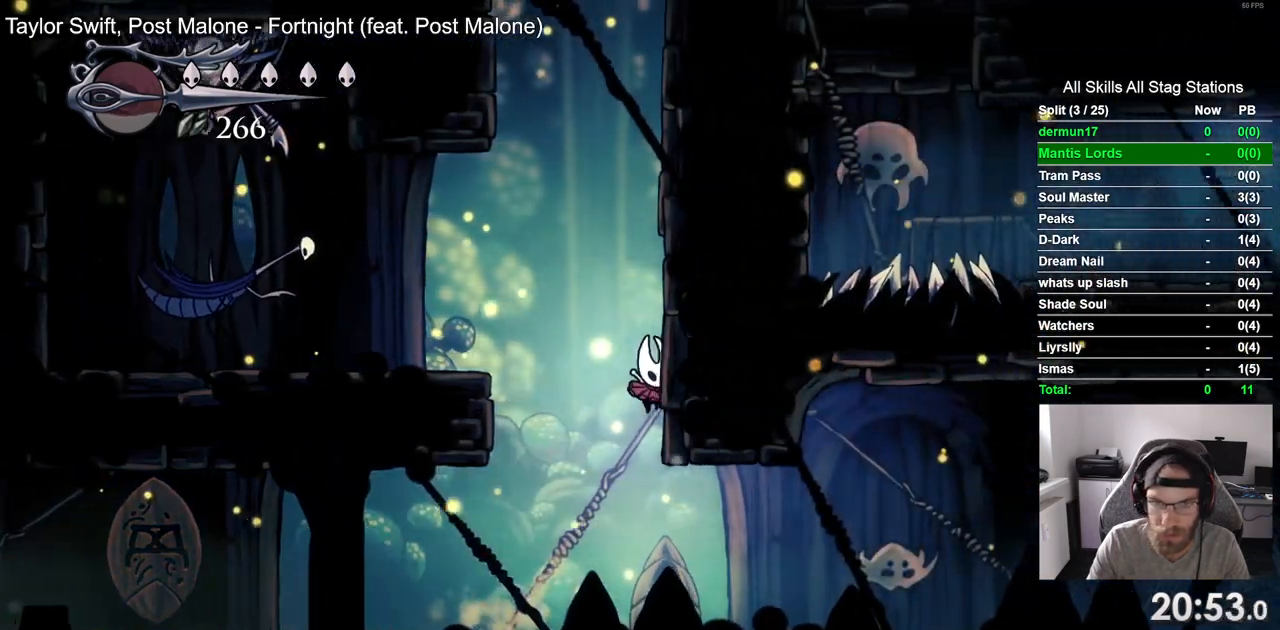
{"buttons": ["DPAD_RIGHT"], "left_stick": "center", "right_stick": "center", "events": []}
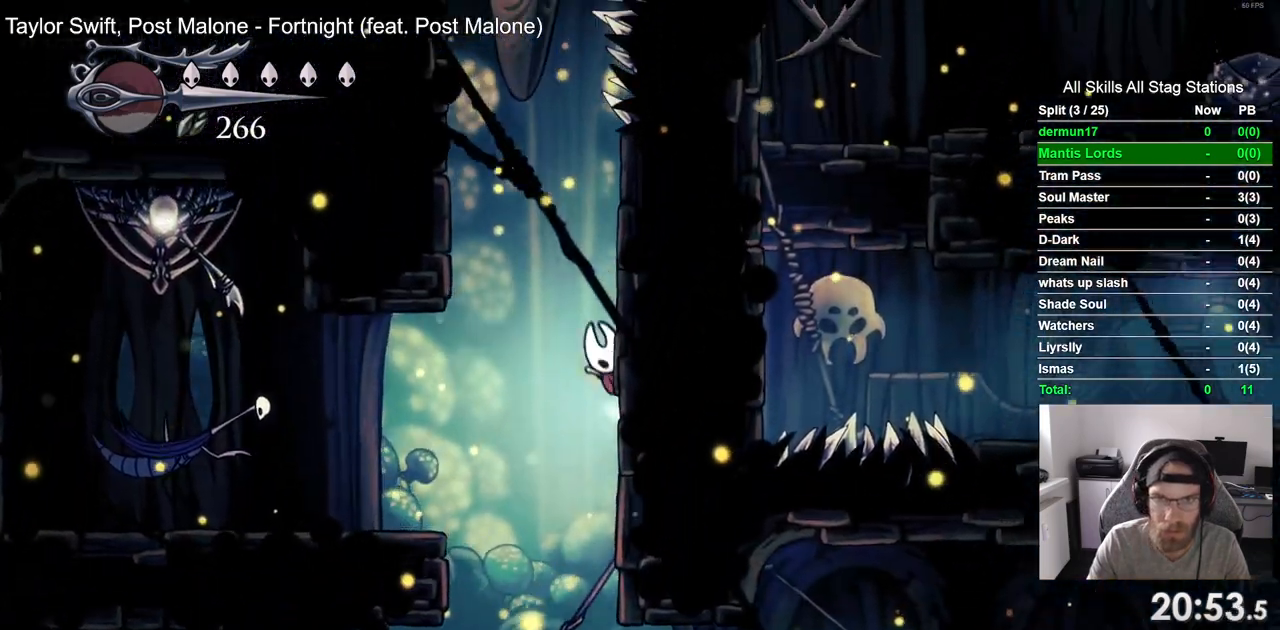
{"buttons": ["DPAD_LEFT"], "left_stick": "center", "right_stick": "center", "events": [[417, "DPAD_LEFT", "down"], [417, "DPAD_RIGHT", "up"]]}